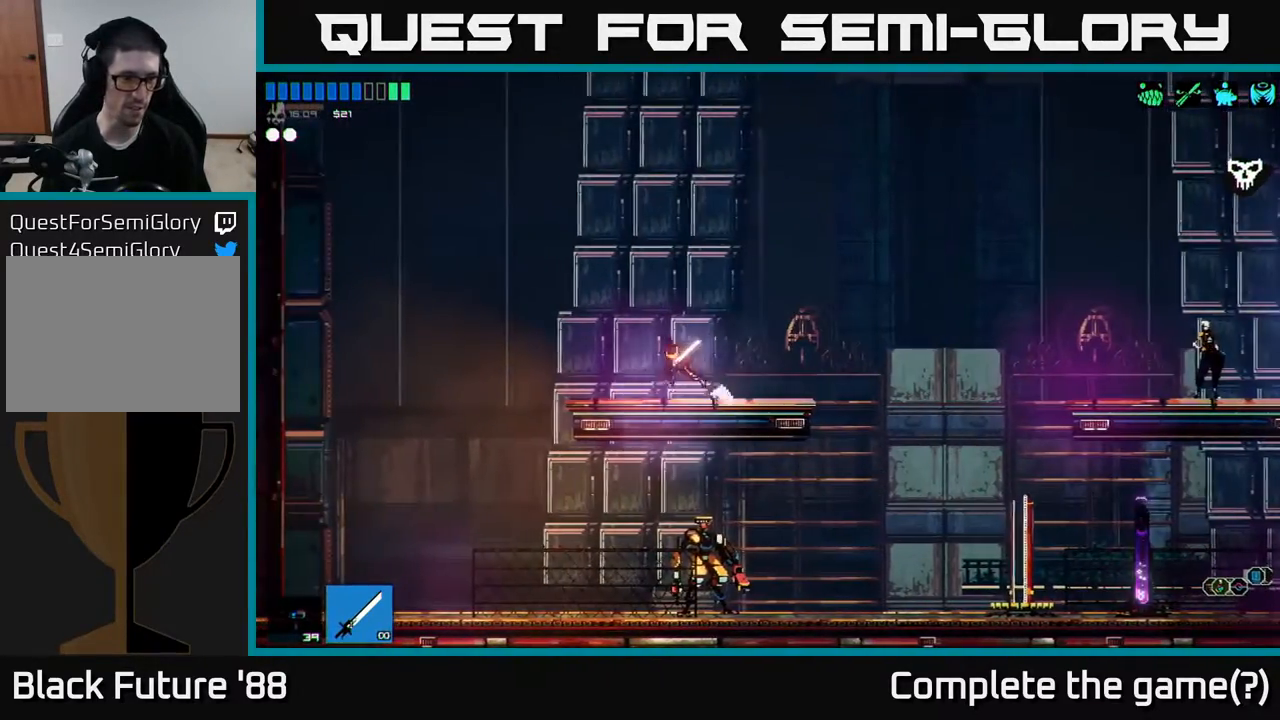
Gameplay with a controller (Xbox layout); each line is a JSON object with the inputs held at the frame after it. "events" lists button and stick changes between this image and that frame as [ms after this image, input, new state], when the widget could be followed in between.
{"buttons": [], "left_stick": "right", "right_stick": "center", "events": [[150, "left_stick", "right"]]}
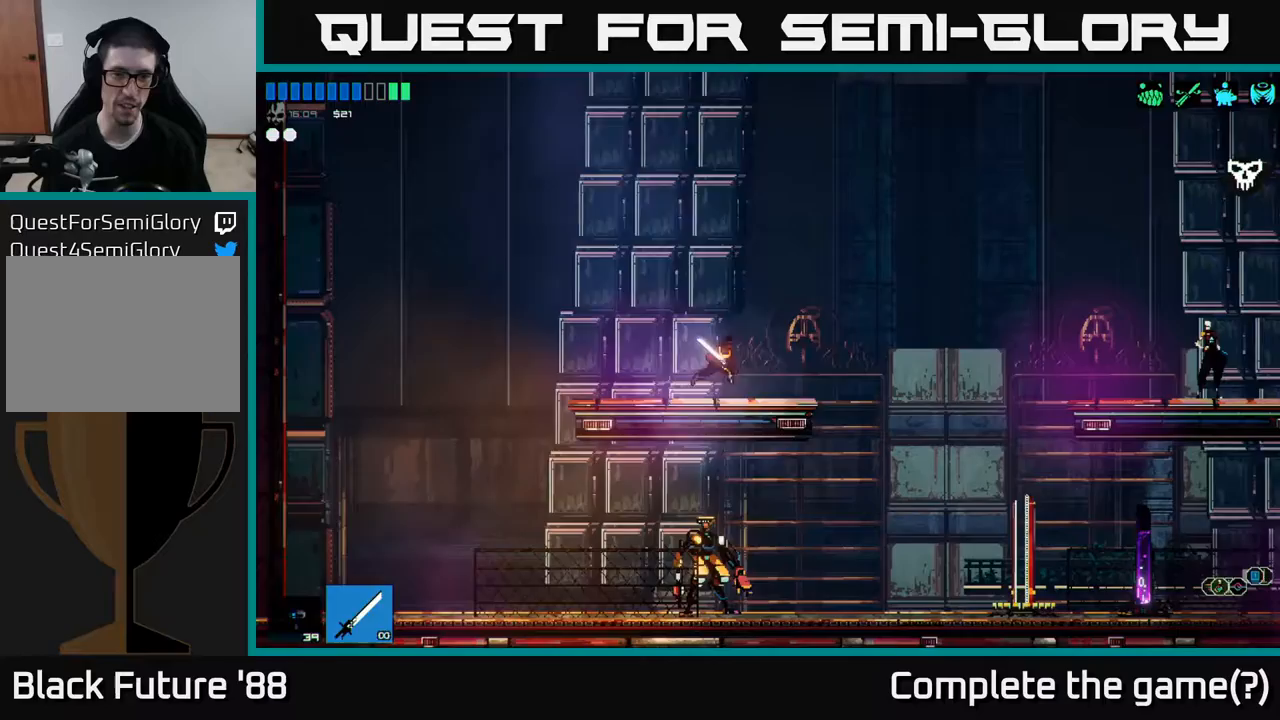
{"buttons": ["A"], "left_stick": "right", "right_stick": "center", "events": [[67, "R2", "down"], [183, "R2", "up"], [283, "A", "down"]]}
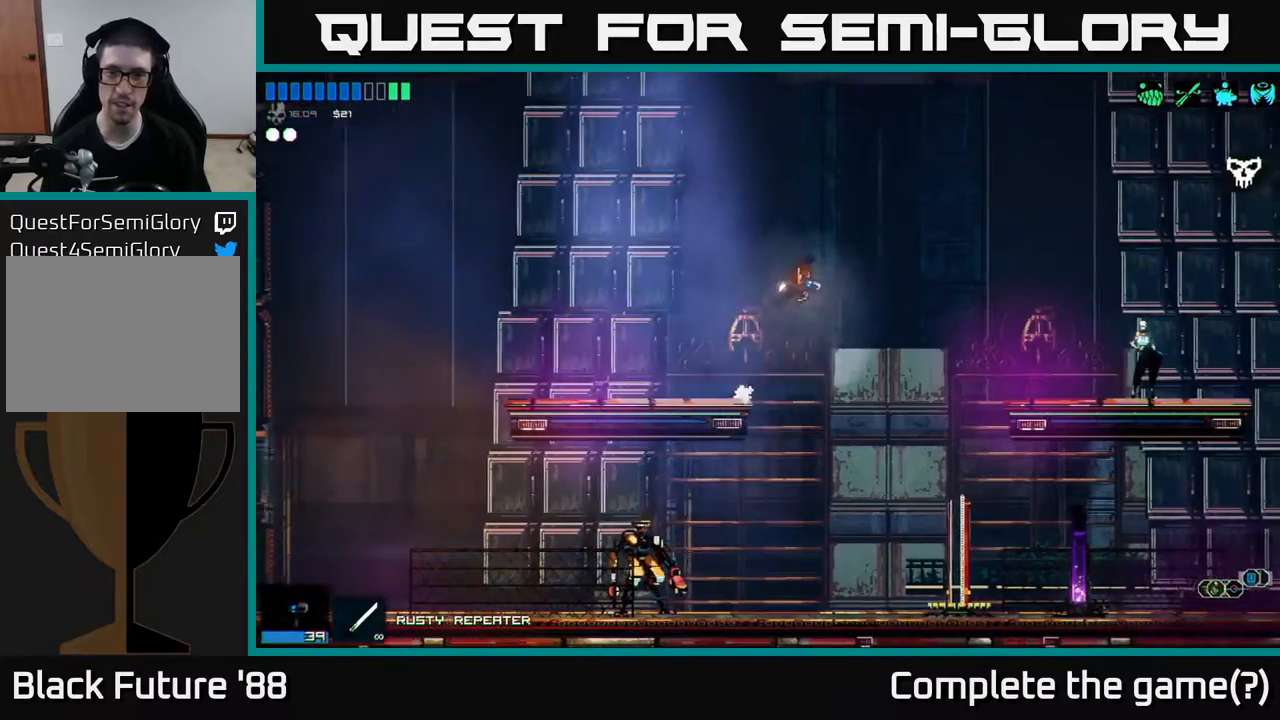
{"buttons": [], "left_stick": "right", "right_stick": "center", "events": [[17, "A", "up"], [117, "R2", "down"], [250, "R2", "up"], [267, "A", "down"], [383, "A", "up"]]}
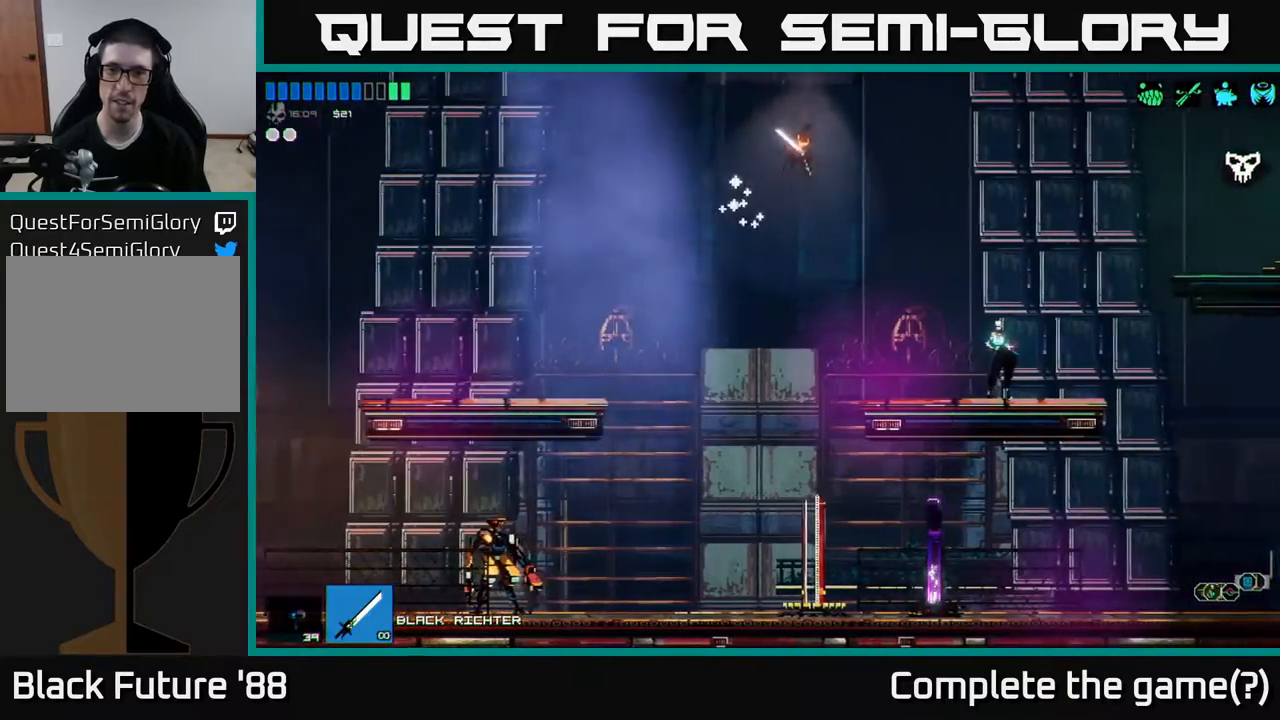
{"buttons": [], "left_stick": "right", "right_stick": "center", "events": [[283, "right_stick", "right"], [450, "right_stick", "center"]]}
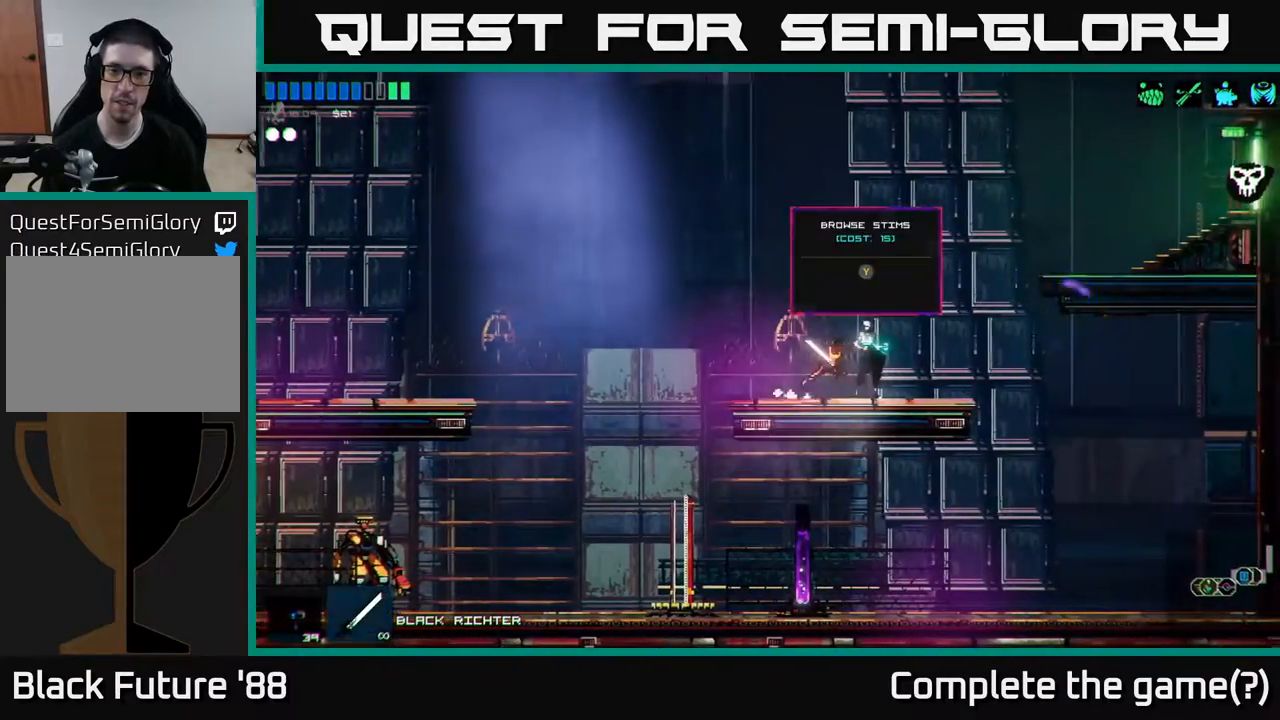
{"buttons": ["A"], "left_stick": "right", "right_stick": "center", "events": [[317, "A", "down"], [433, "A", "up"], [500, "A", "down"]]}
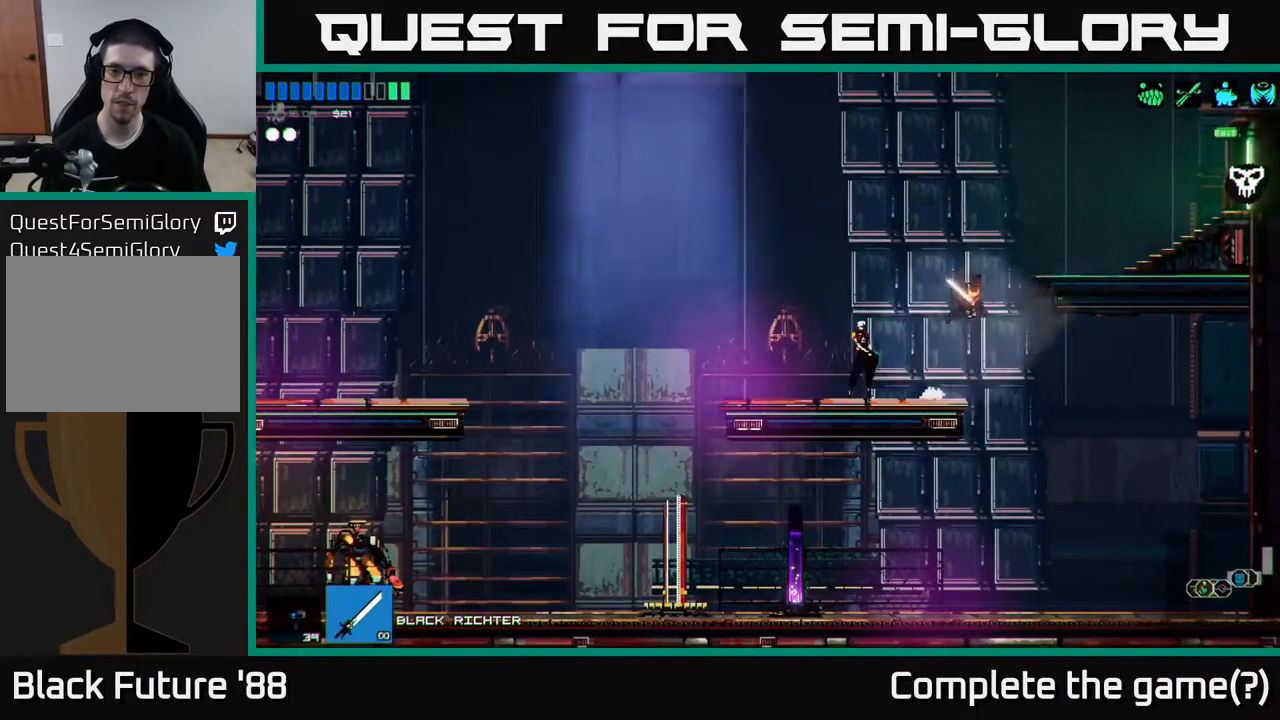
{"buttons": [], "left_stick": "right", "right_stick": "center", "events": [[83, "A", "up"]]}
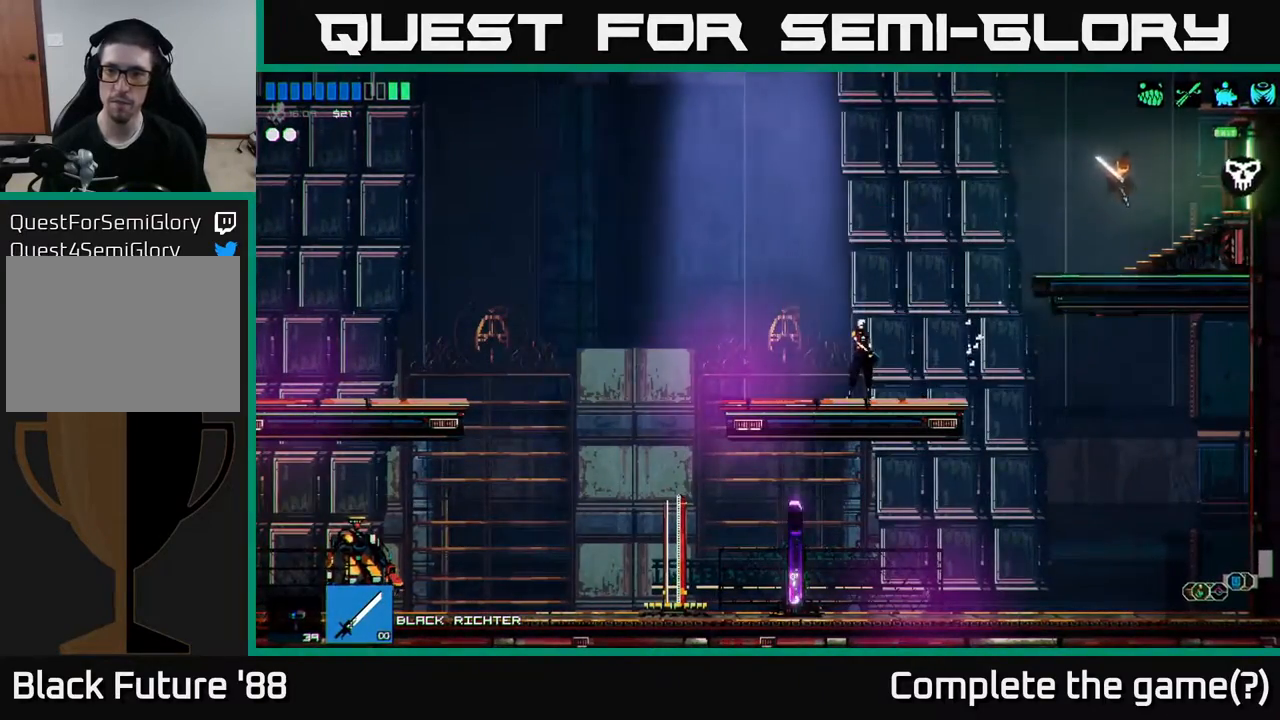
{"buttons": [], "left_stick": "right", "right_stick": "center", "events": []}
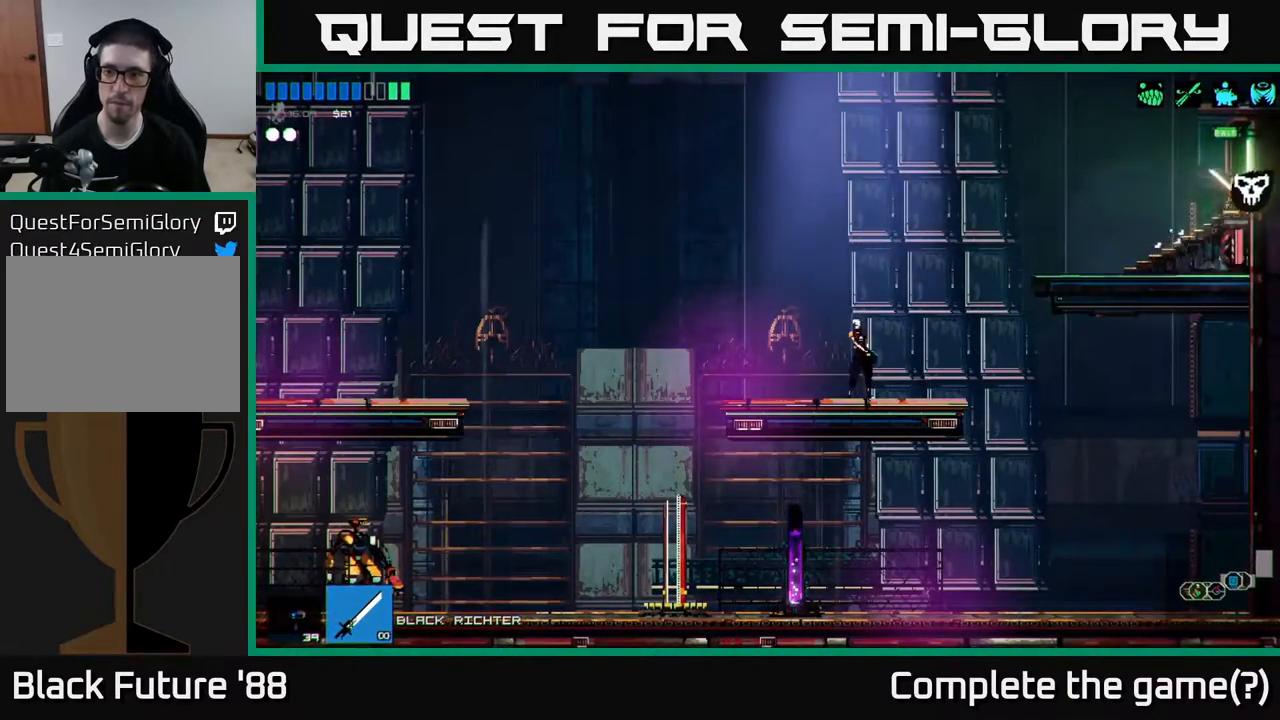
{"buttons": [], "left_stick": "right", "right_stick": "center", "events": []}
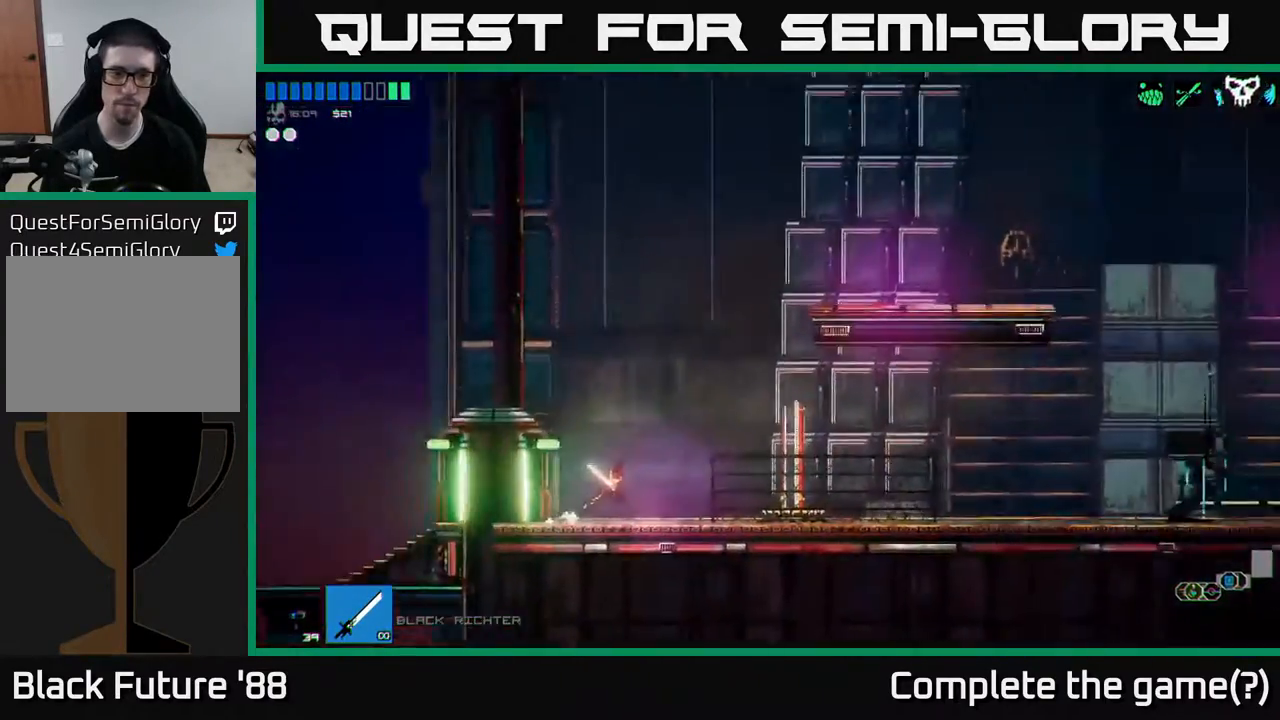
{"buttons": ["A"], "left_stick": "right", "right_stick": "center", "events": [[133, "A", "down"]]}
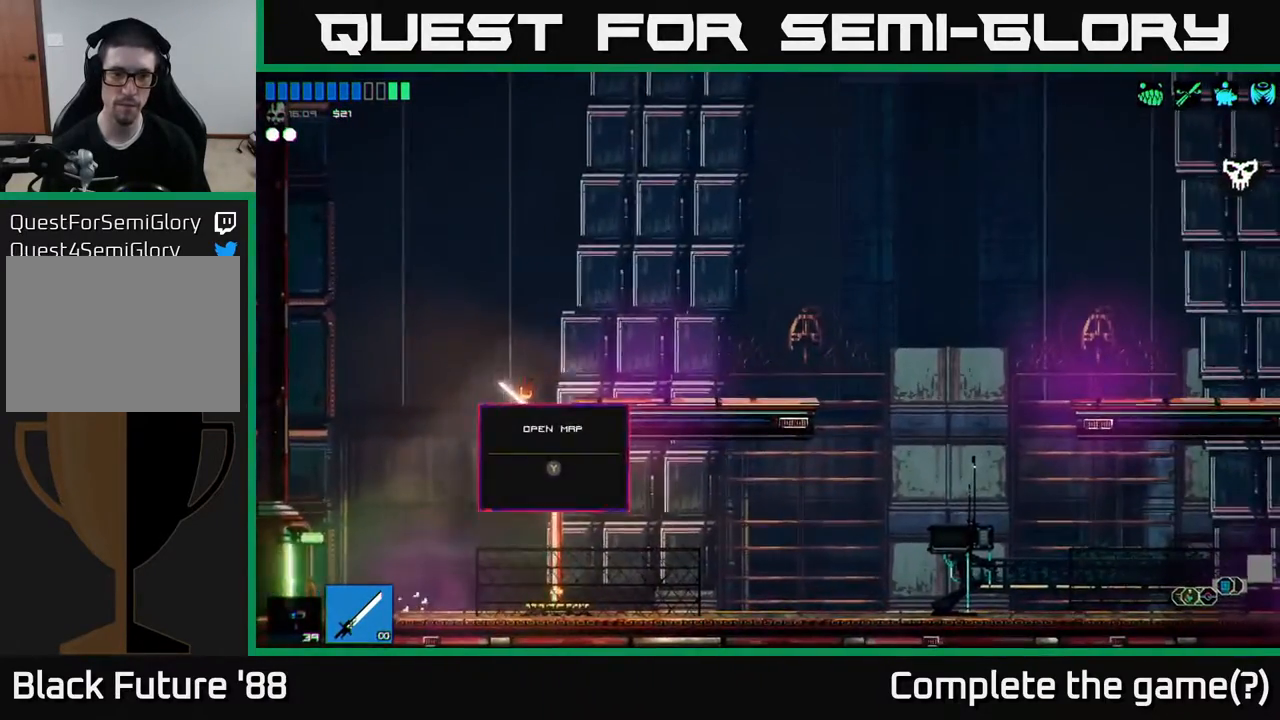
{"buttons": [], "left_stick": "right", "right_stick": "center", "events": [[33, "A", "up"]]}
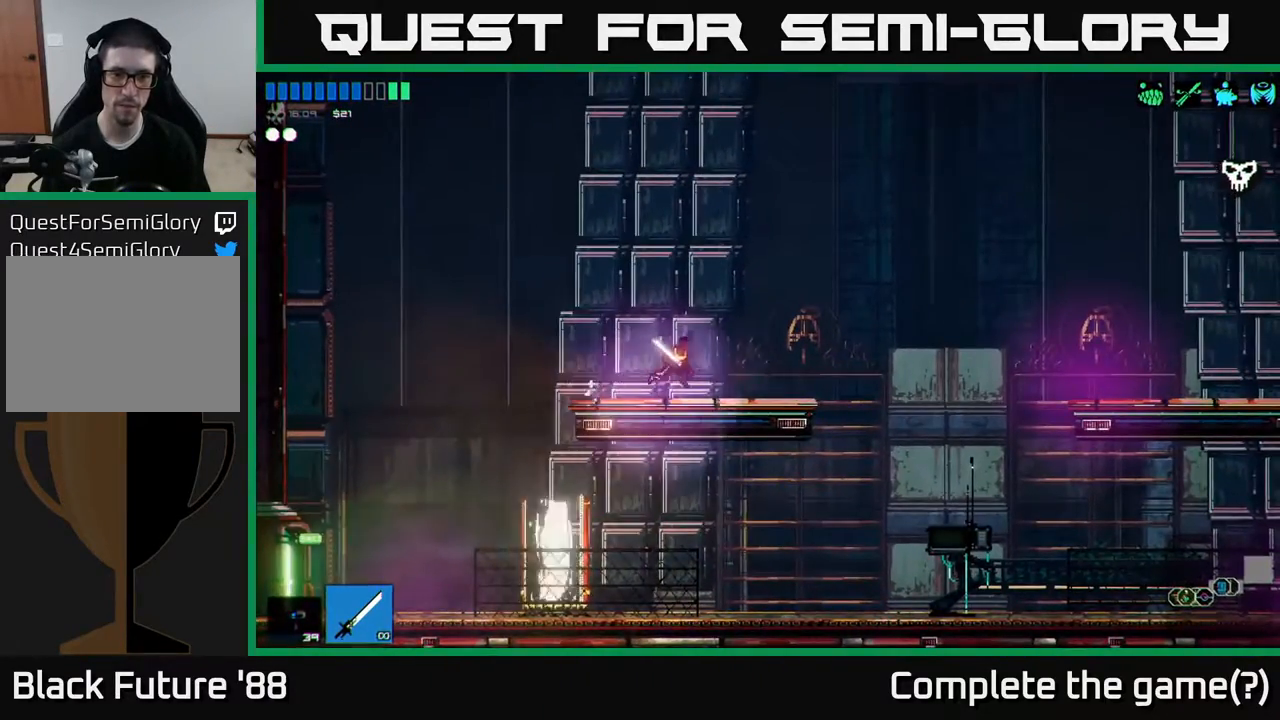
{"buttons": ["A"], "left_stick": "right", "right_stick": "center", "events": [[333, "A", "down"]]}
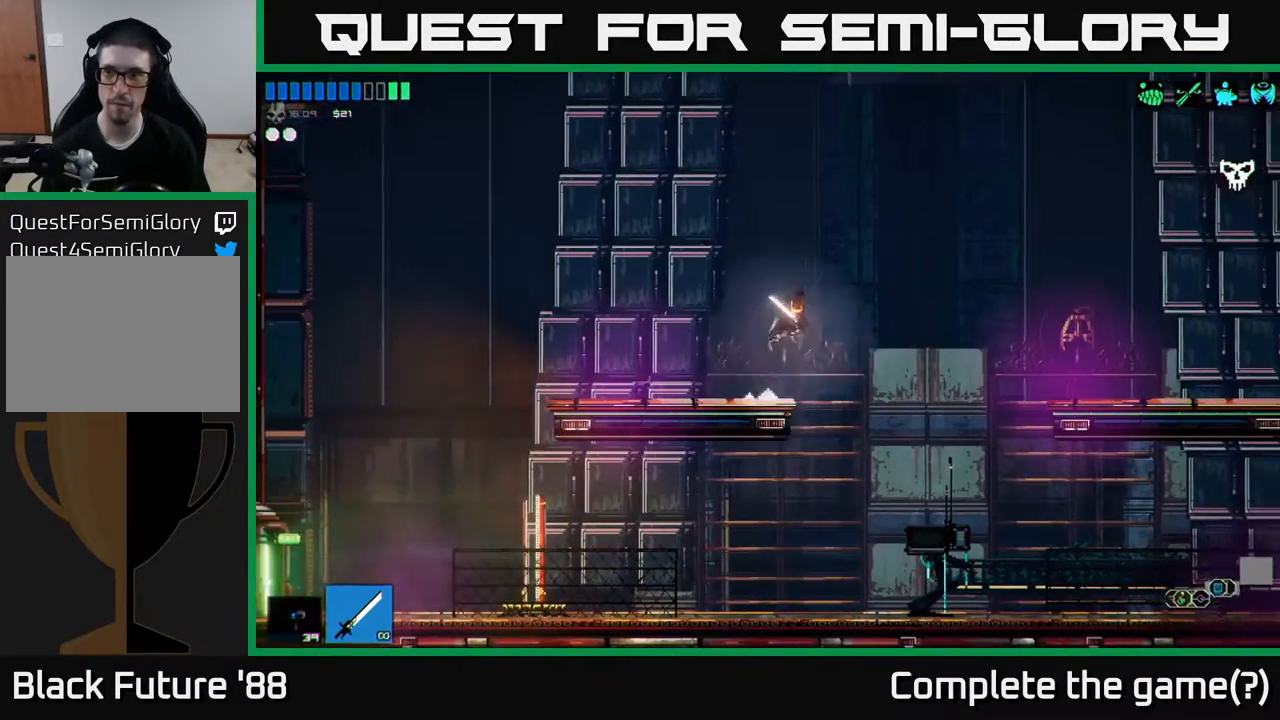
{"buttons": [], "left_stick": "right", "right_stick": "center", "events": [[267, "A", "up"], [383, "R1", "down"], [433, "R1", "up"]]}
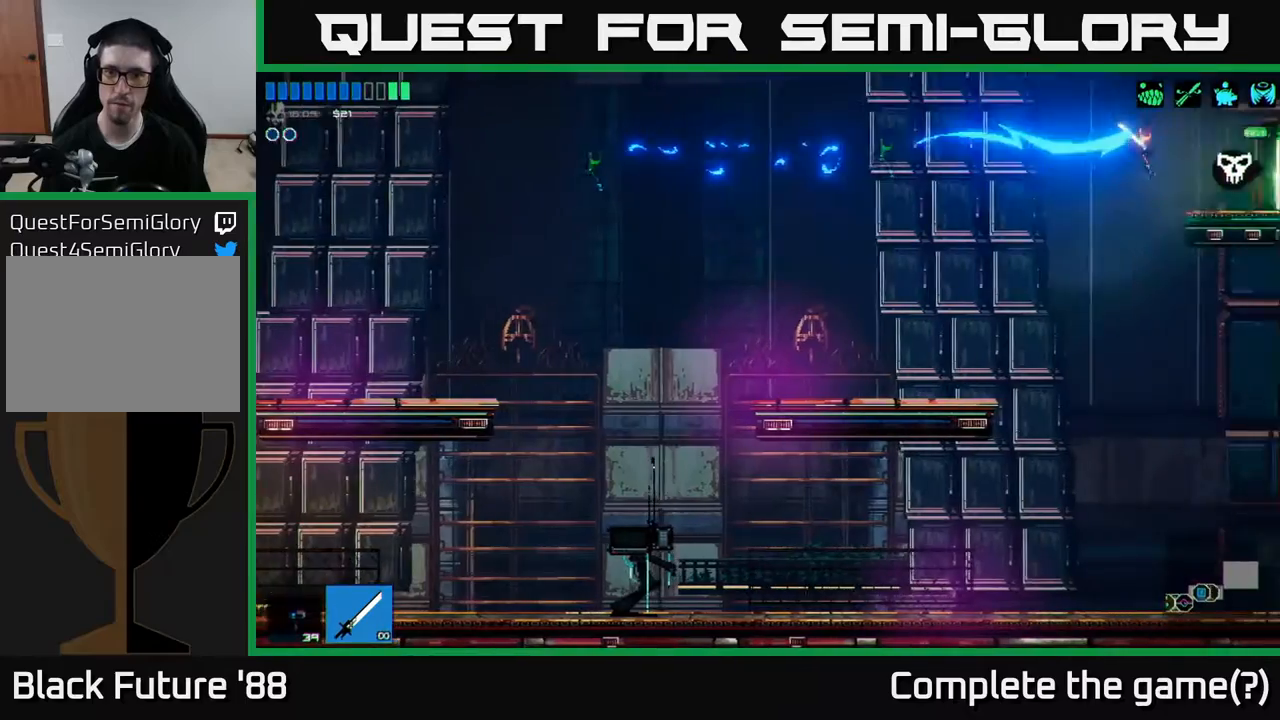
{"buttons": [], "left_stick": "right", "right_stick": "center", "events": []}
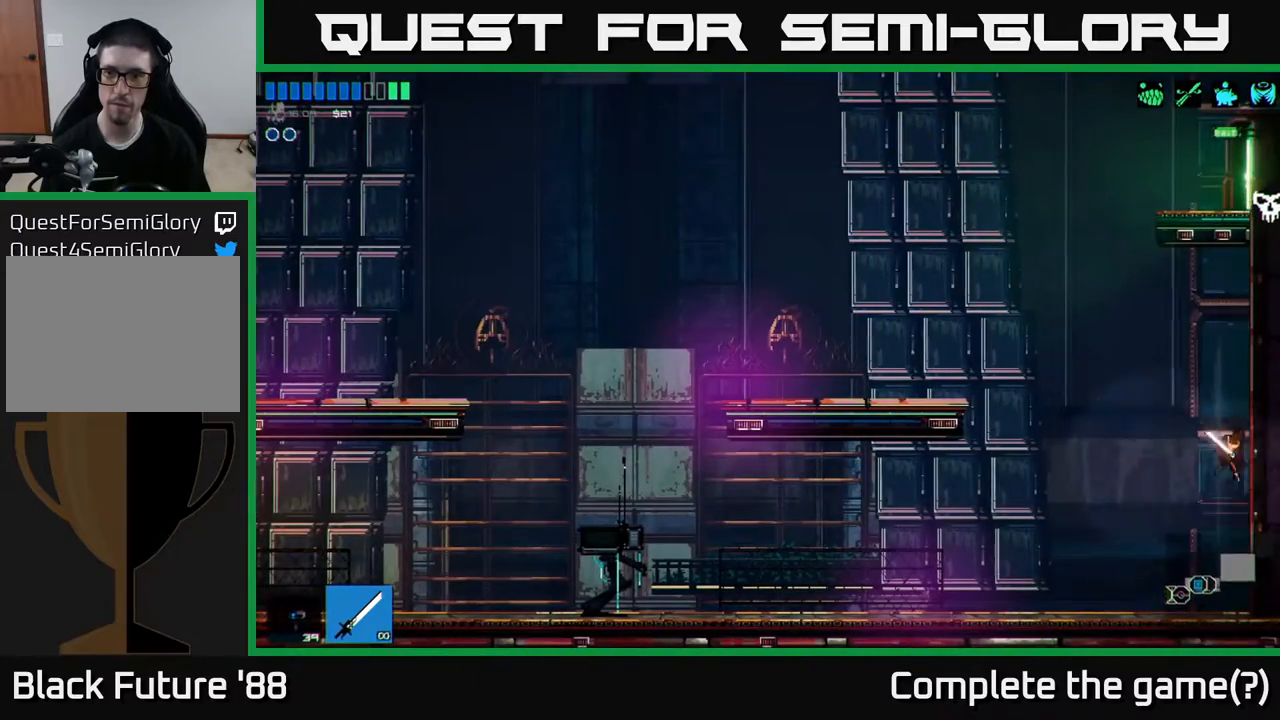
{"buttons": ["A"], "left_stick": "left", "right_stick": "center", "events": [[100, "left_stick", "left"], [450, "A", "down"]]}
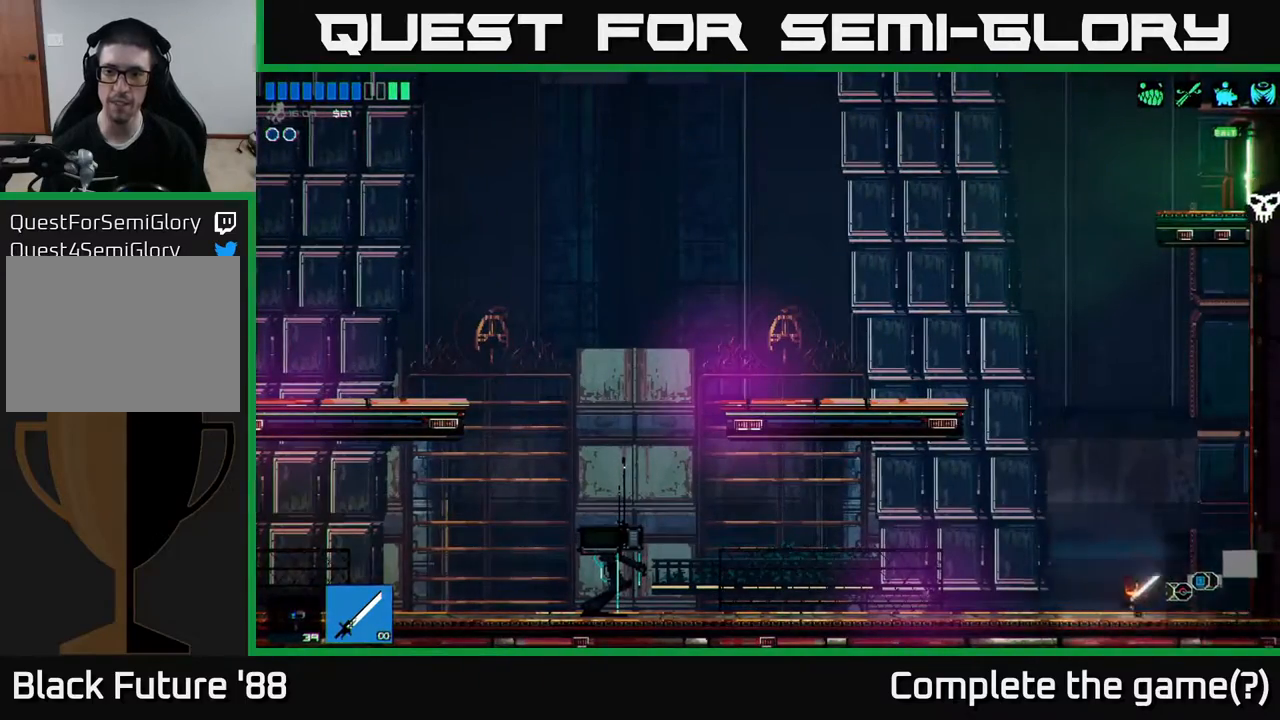
{"buttons": [], "left_stick": "left", "right_stick": "center", "events": [[150, "A", "up"], [200, "A", "down"], [350, "A", "up"]]}
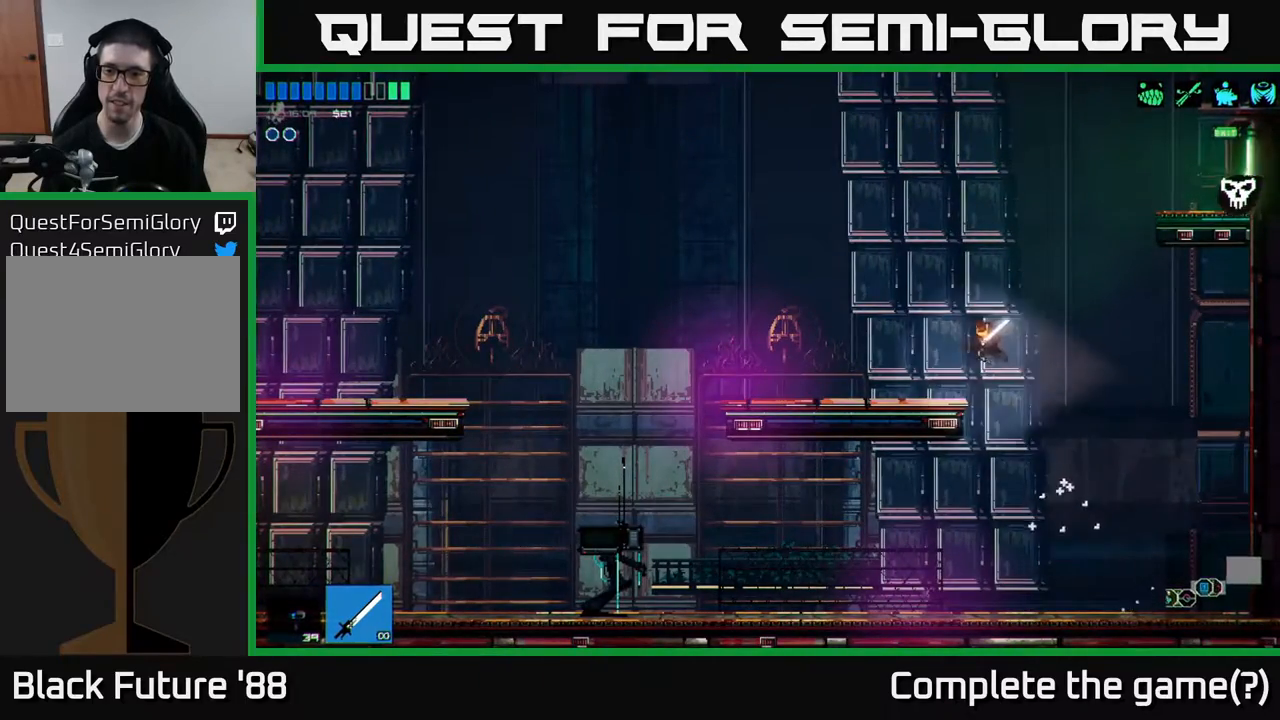
{"buttons": ["A"], "left_stick": "right", "right_stick": "center", "events": [[233, "left_stick", "right"], [400, "A", "down"]]}
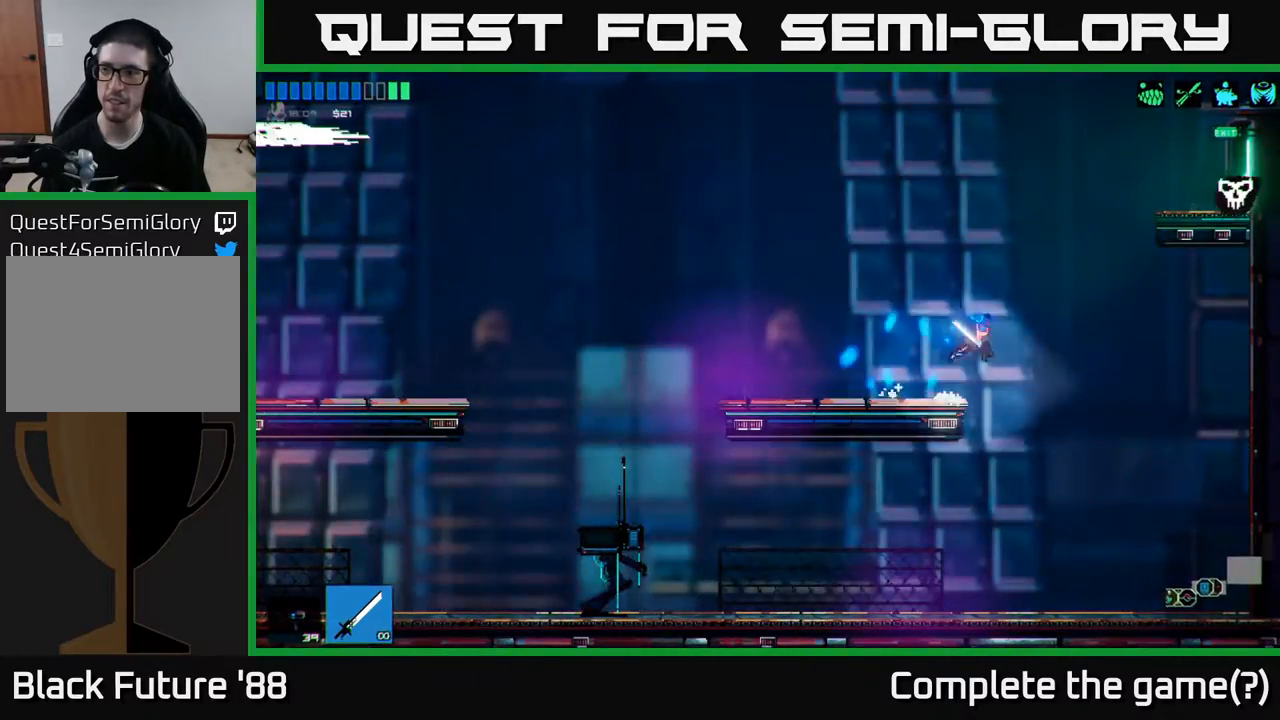
{"buttons": [], "left_stick": "right", "right_stick": "center", "events": [[167, "A", "up"], [250, "A", "down"], [333, "A", "up"]]}
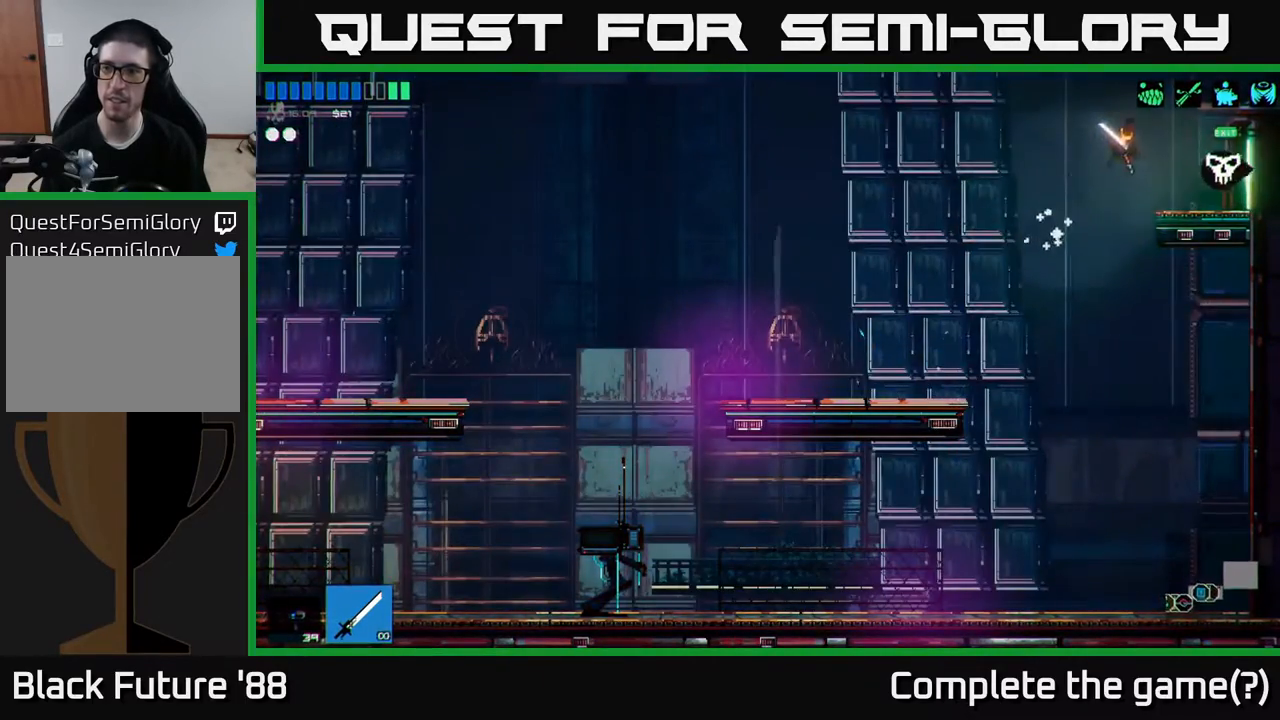
{"buttons": [], "left_stick": "right", "right_stick": "center", "events": [[17, "R1", "down"], [117, "R1", "up"]]}
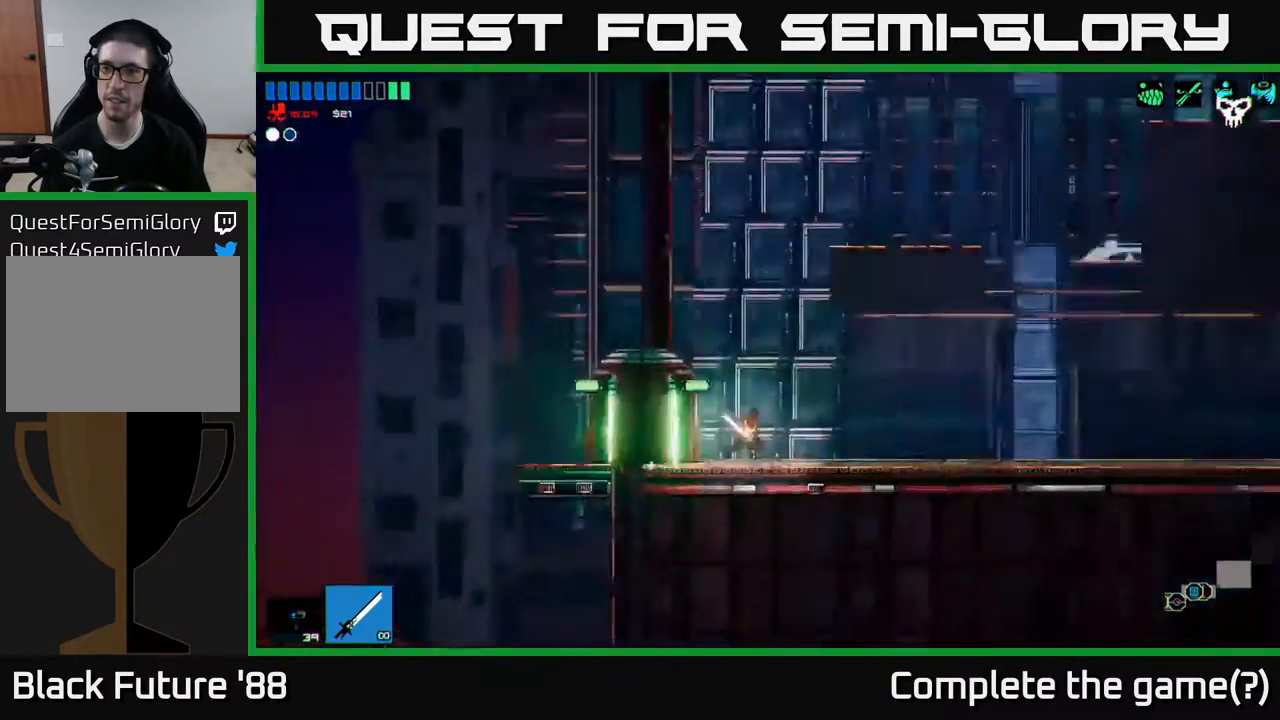
{"buttons": [], "left_stick": "right", "right_stick": "center", "events": []}
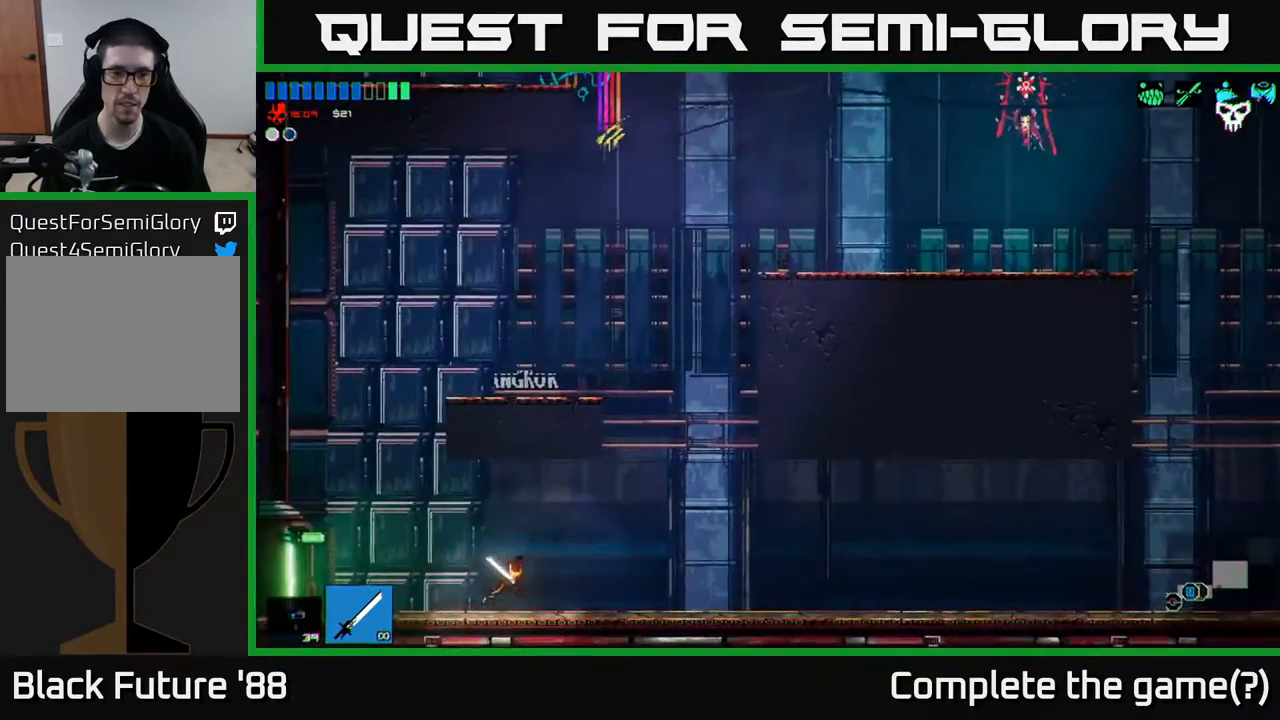
{"buttons": [], "left_stick": "right", "right_stick": "center", "events": [[250, "A", "down"], [483, "A", "up"]]}
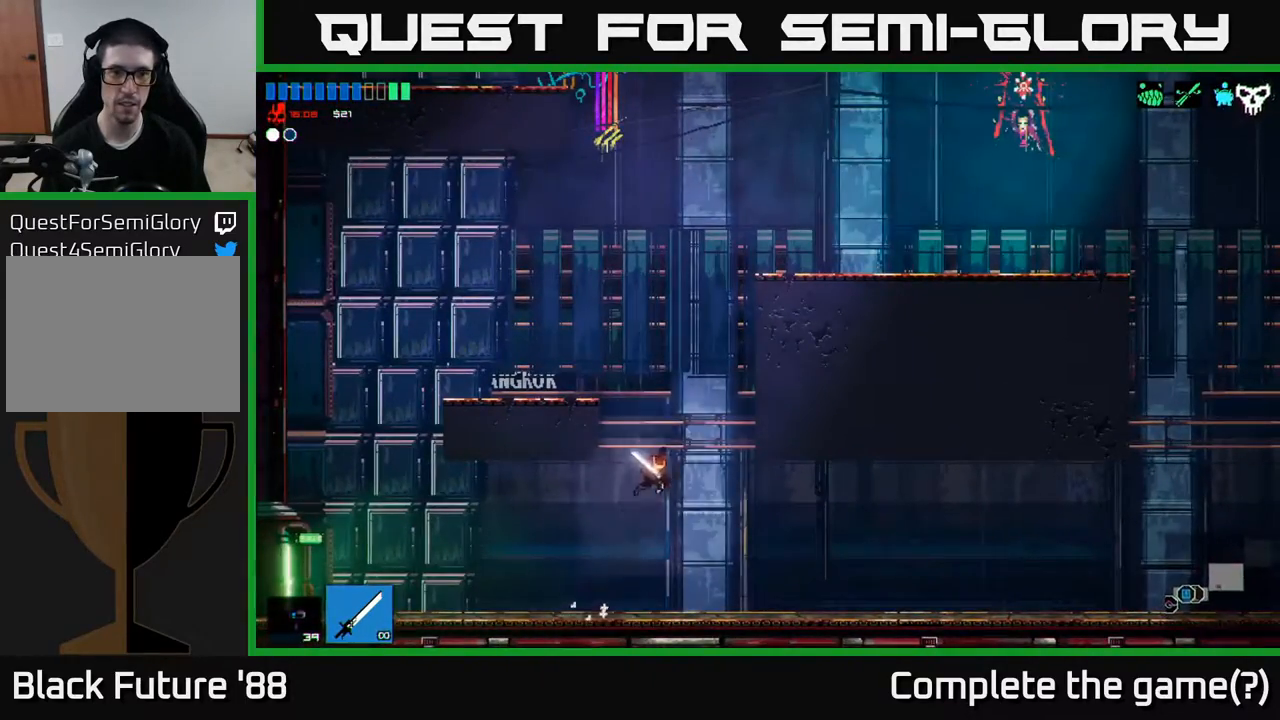
{"buttons": [], "left_stick": "center", "right_stick": "center", "events": [[50, "A", "down"], [67, "left_stick", "left"], [183, "A", "up"], [500, "left_stick", "center"]]}
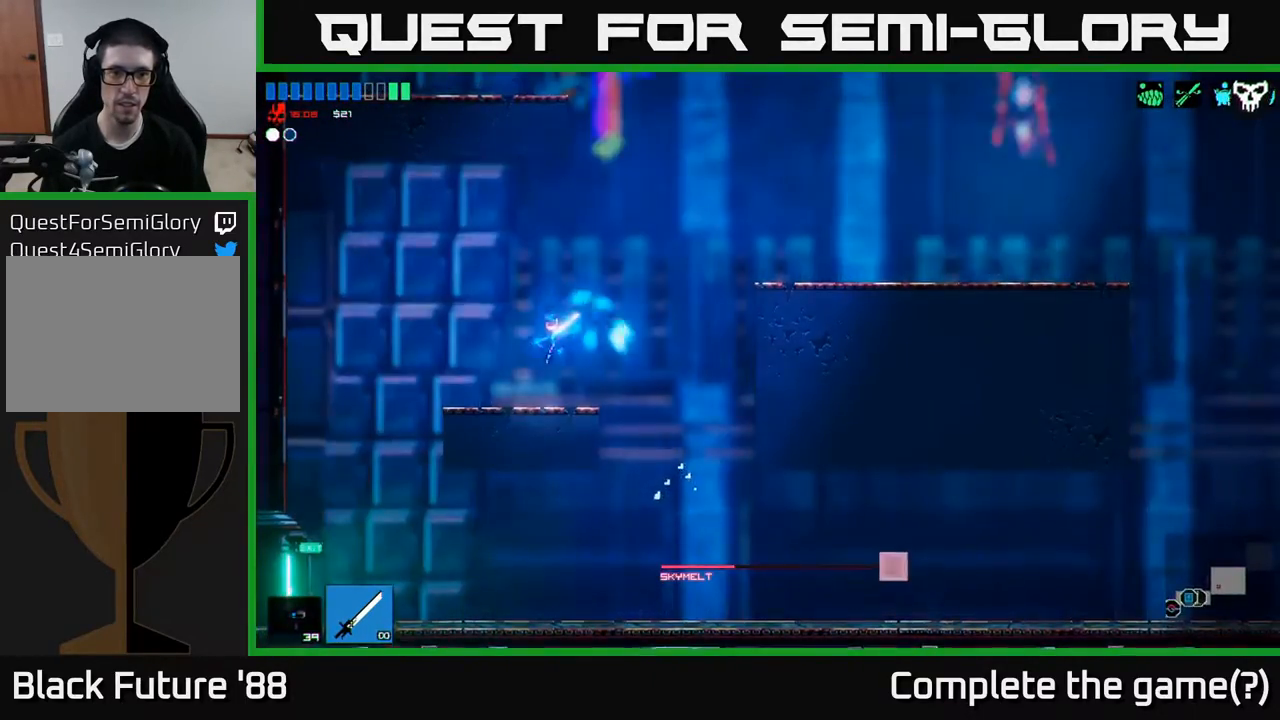
{"buttons": ["A"], "left_stick": "right", "right_stick": "center", "events": [[50, "left_stick", "right"], [217, "A", "down"], [350, "A", "up"], [417, "A", "down"]]}
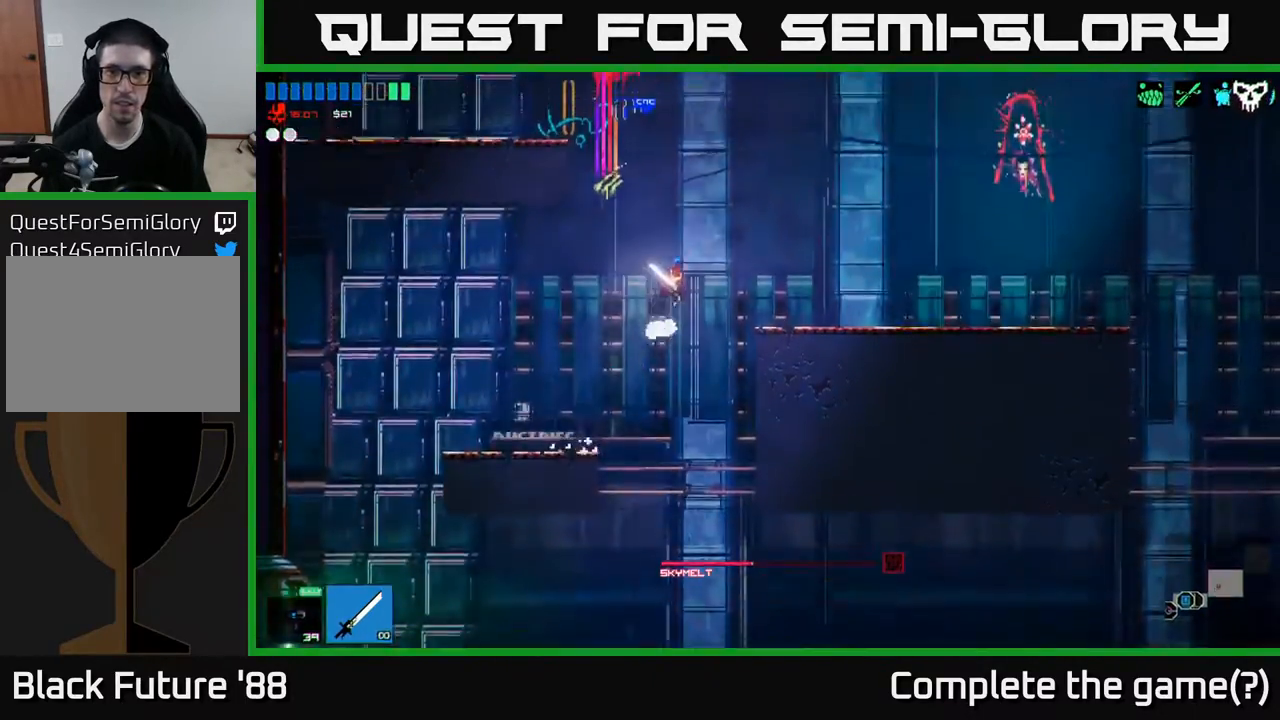
{"buttons": [], "left_stick": "right", "right_stick": "center", "events": [[67, "A", "up"]]}
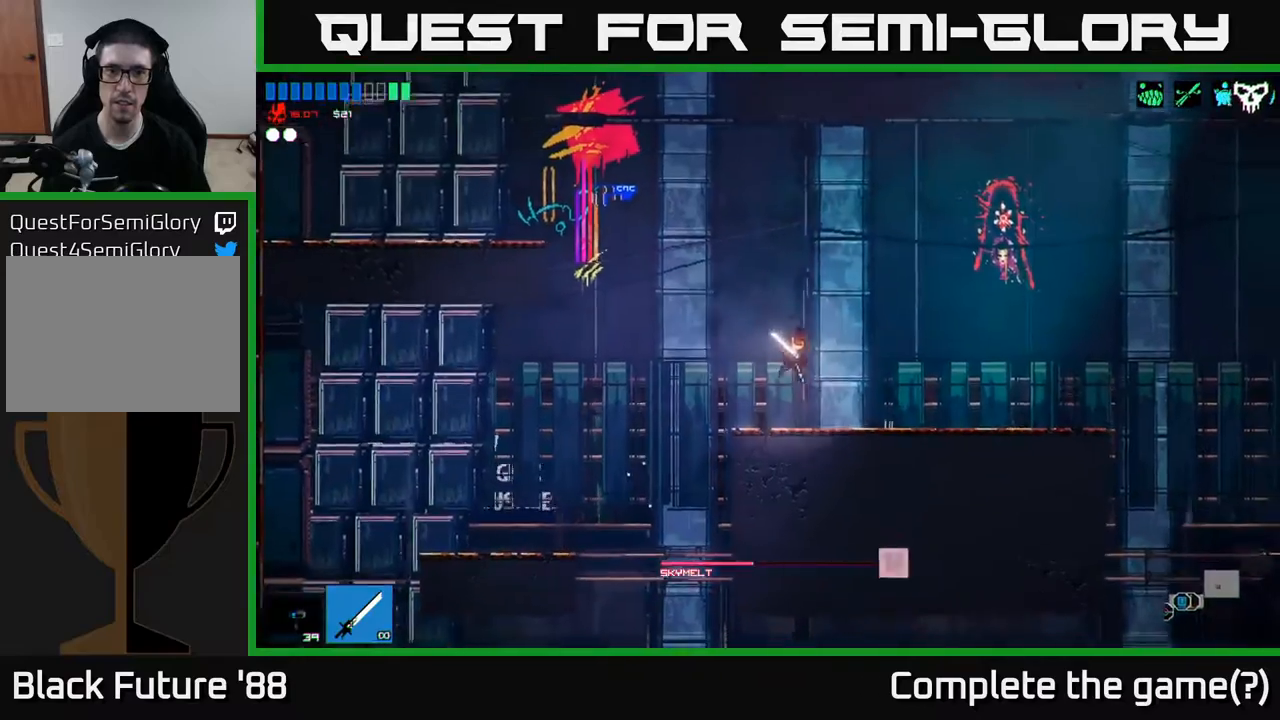
{"buttons": [], "left_stick": "left", "right_stick": "center", "events": [[83, "left_stick", "left"], [217, "A", "down"], [467, "A", "up"]]}